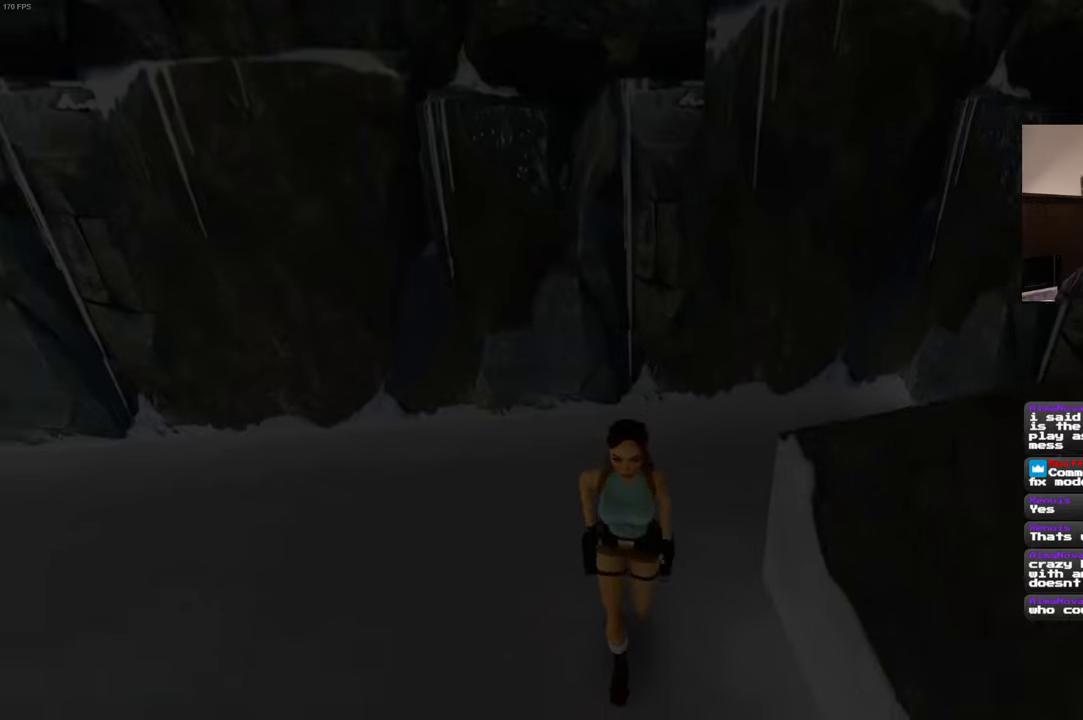
Gameplay with a controller (PlayStation layout); each line is a JSON object with the inputs held at the frame after it. "events" lists button and stick changes between this image and that frame as [ms after this image, input, new state], when the widget could be followed in between. Not read: L2 L3 R2 R3.
{"buttons": [], "left_stick": "down", "right_stick": "center", "events": []}
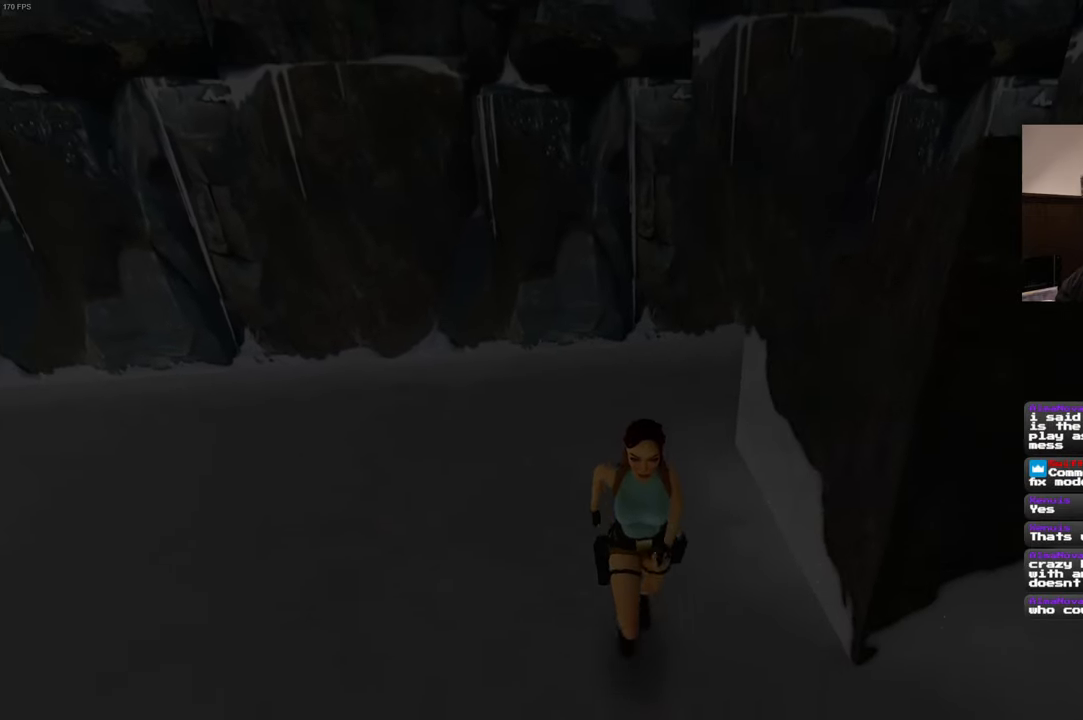
{"buttons": [], "left_stick": "down-right", "right_stick": "center", "events": [[83, "left_stick", "down-right"]]}
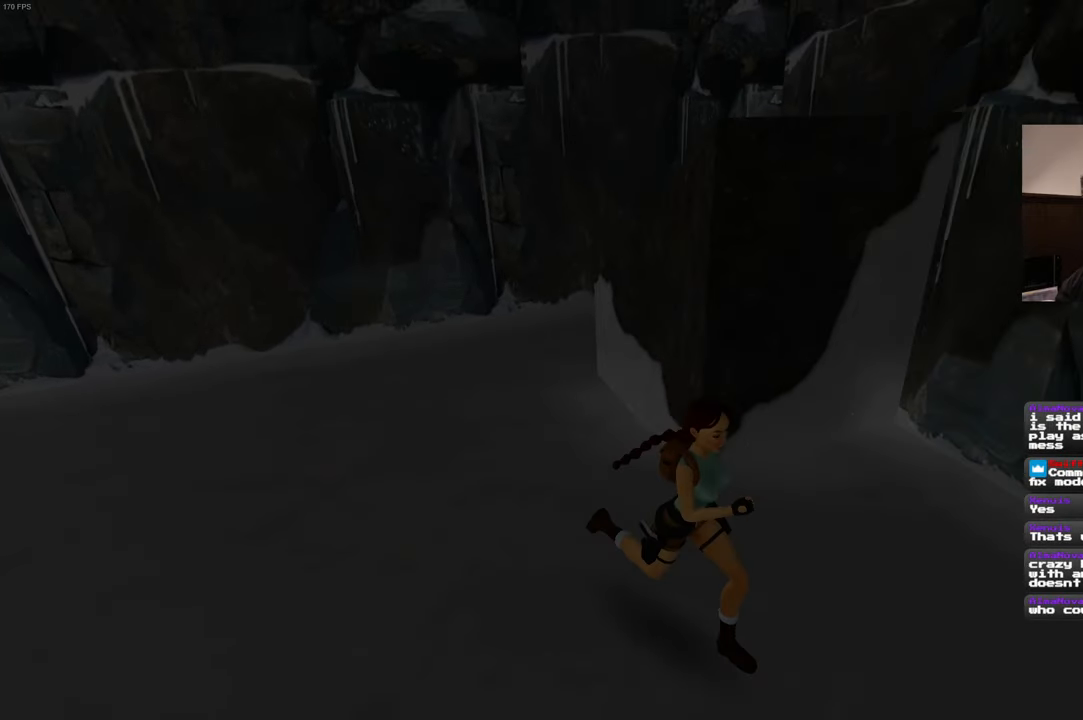
{"buttons": [], "left_stick": "up", "right_stick": "center", "events": [[33, "left_stick", "right"], [150, "left_stick", "up-right"], [283, "left_stick", "up"]]}
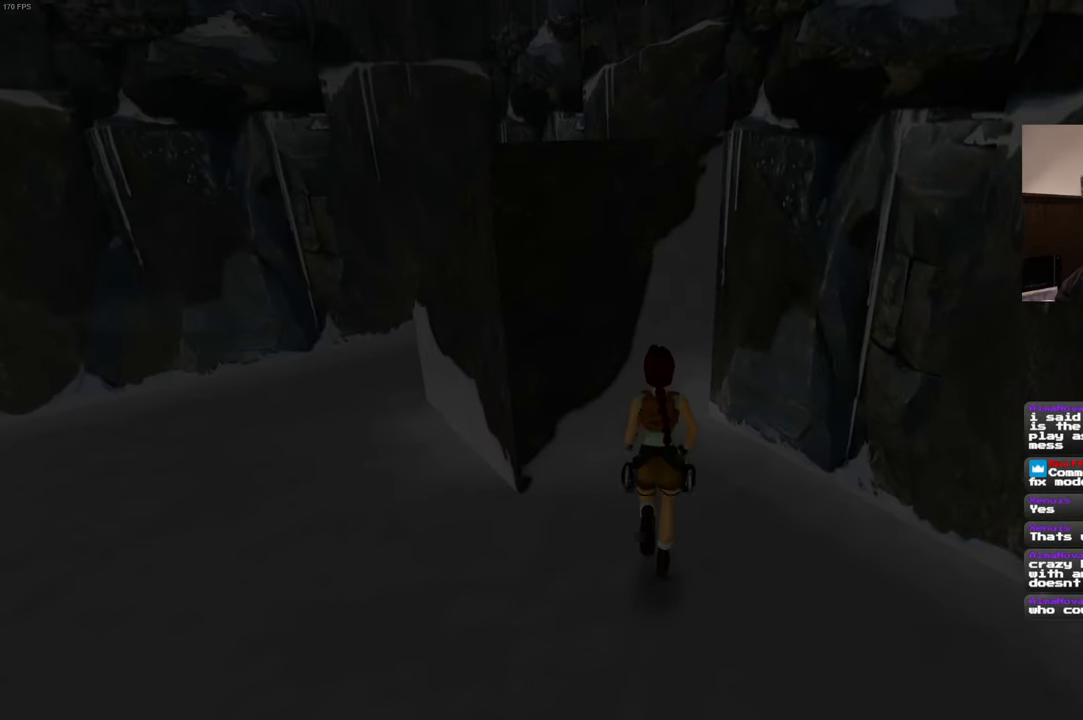
{"buttons": ["SQUARE"], "left_stick": "center", "right_stick": "center", "events": [[183, "left_stick", "up-left"], [366, "left_stick", "center"], [466, "SQUARE", "down"]]}
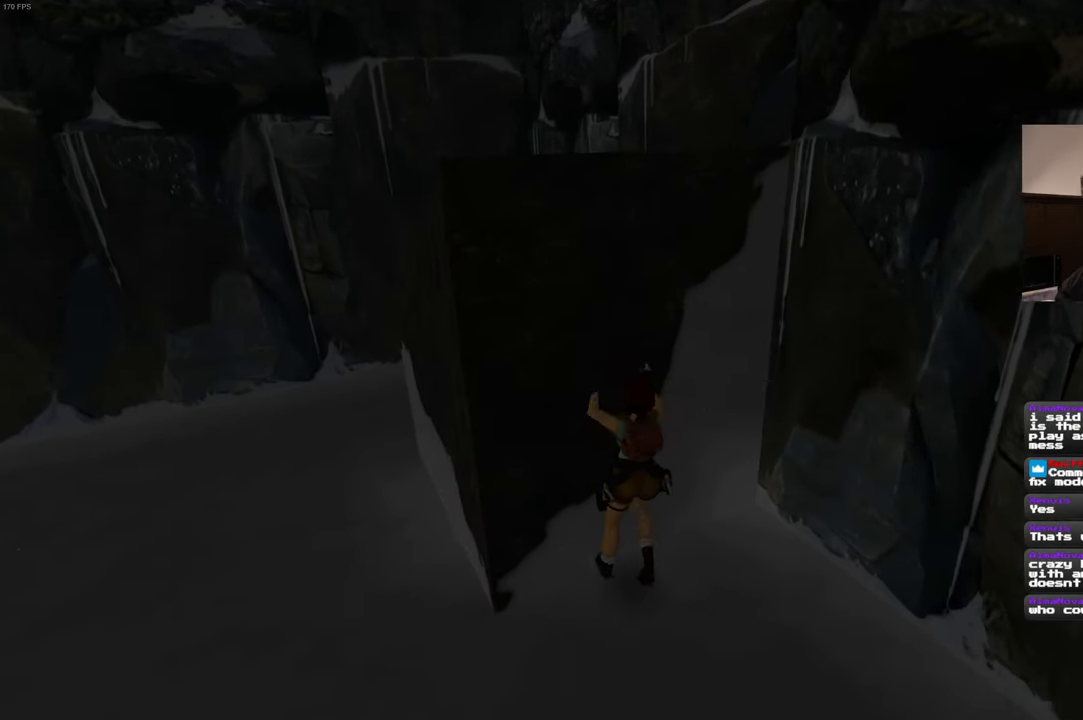
{"buttons": ["SQUARE"], "left_stick": "center", "right_stick": "center", "events": [[233, "SQUARE", "up"], [400, "SQUARE", "down"]]}
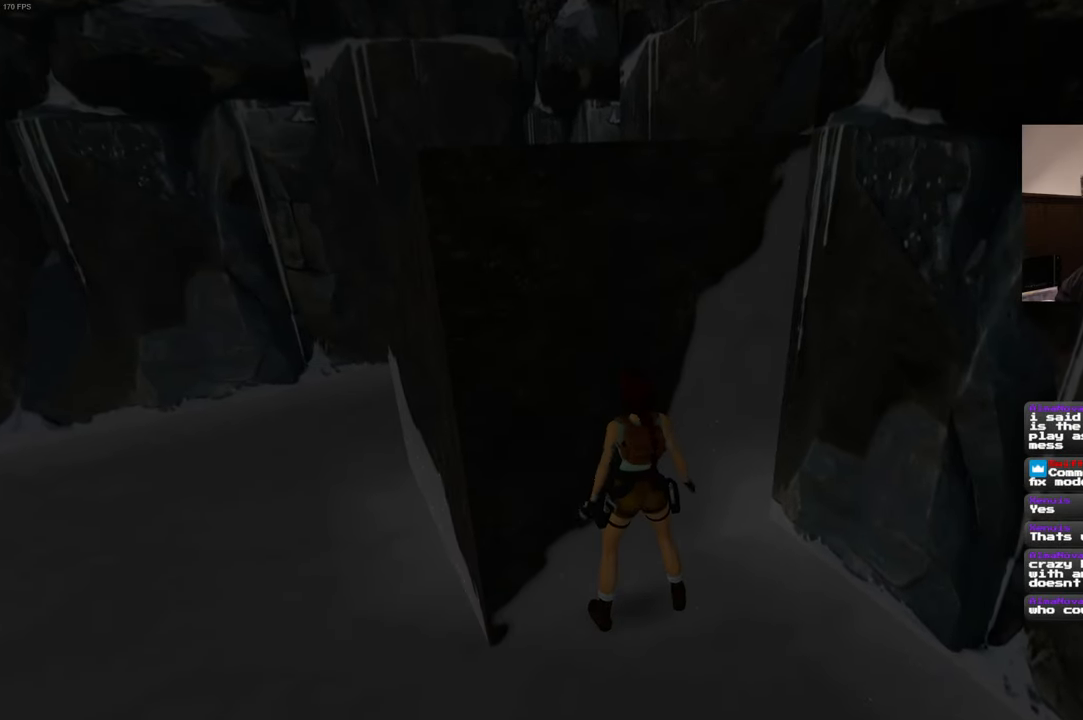
{"buttons": [], "left_stick": "center", "right_stick": "center", "events": [[166, "SQUARE", "up"]]}
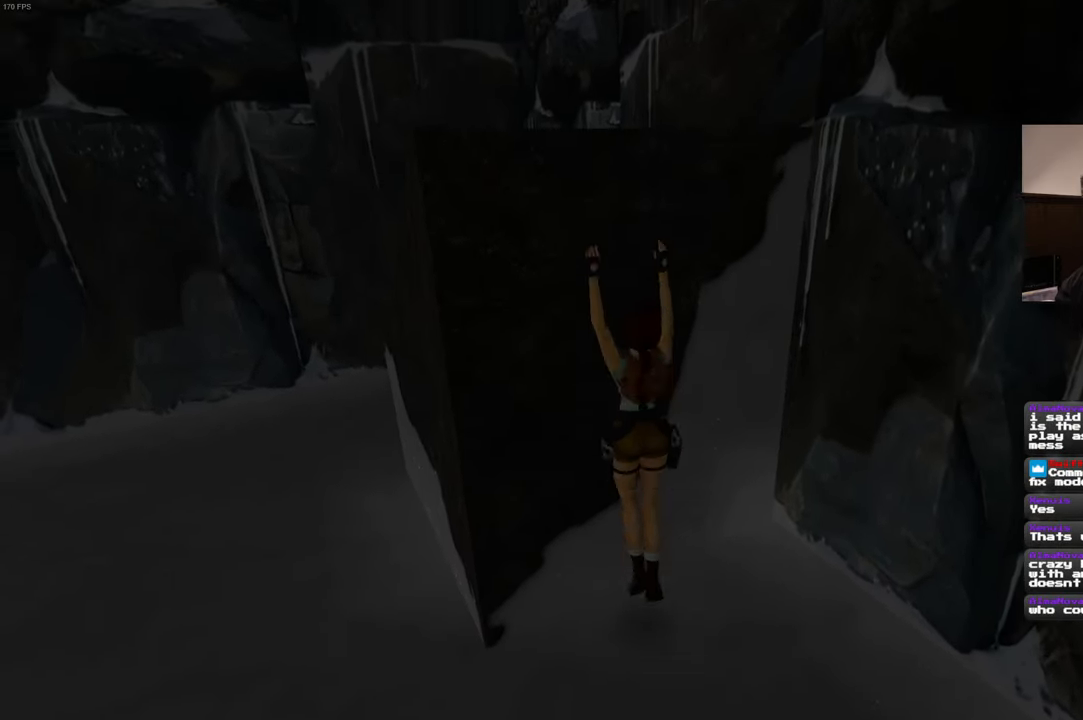
{"buttons": [], "left_stick": "up", "right_stick": "center", "events": [[16, "left_stick", "up"]]}
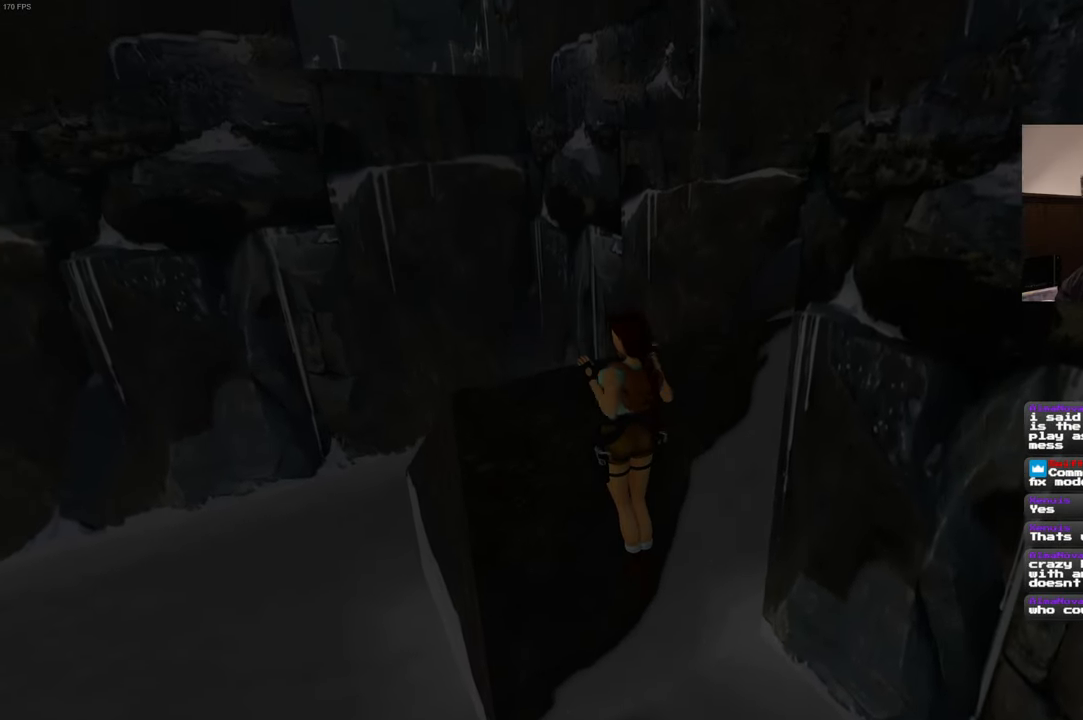
{"buttons": [], "left_stick": "center", "right_stick": "center", "events": [[50, "left_stick", "center"]]}
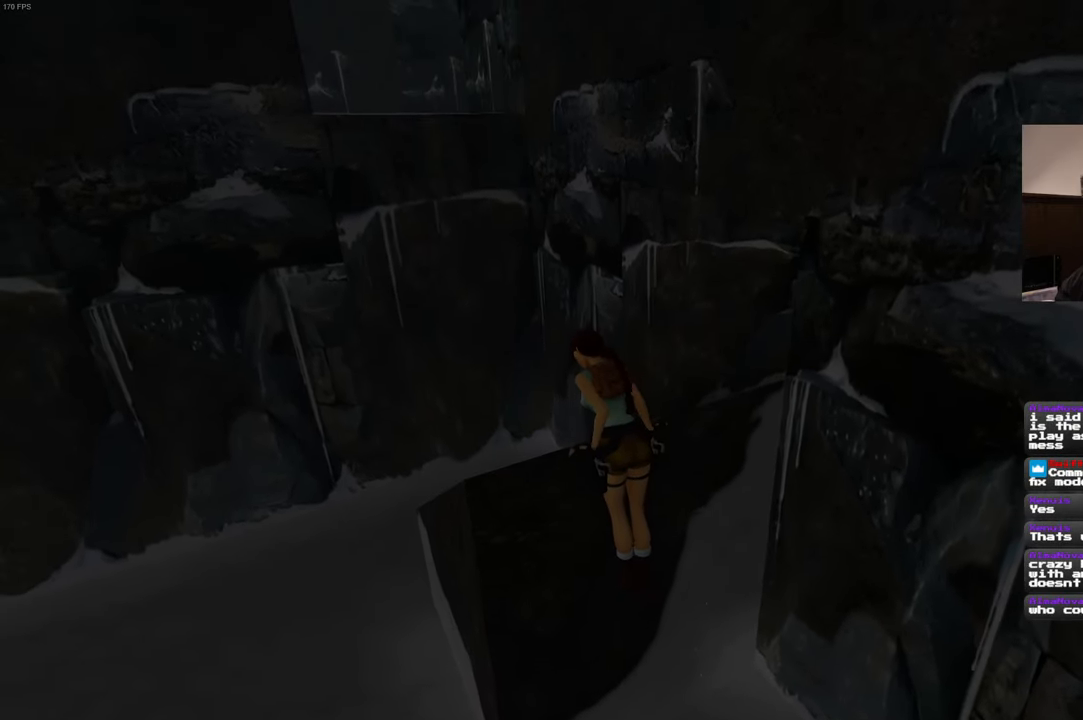
{"buttons": [], "left_stick": "center", "right_stick": "center", "events": []}
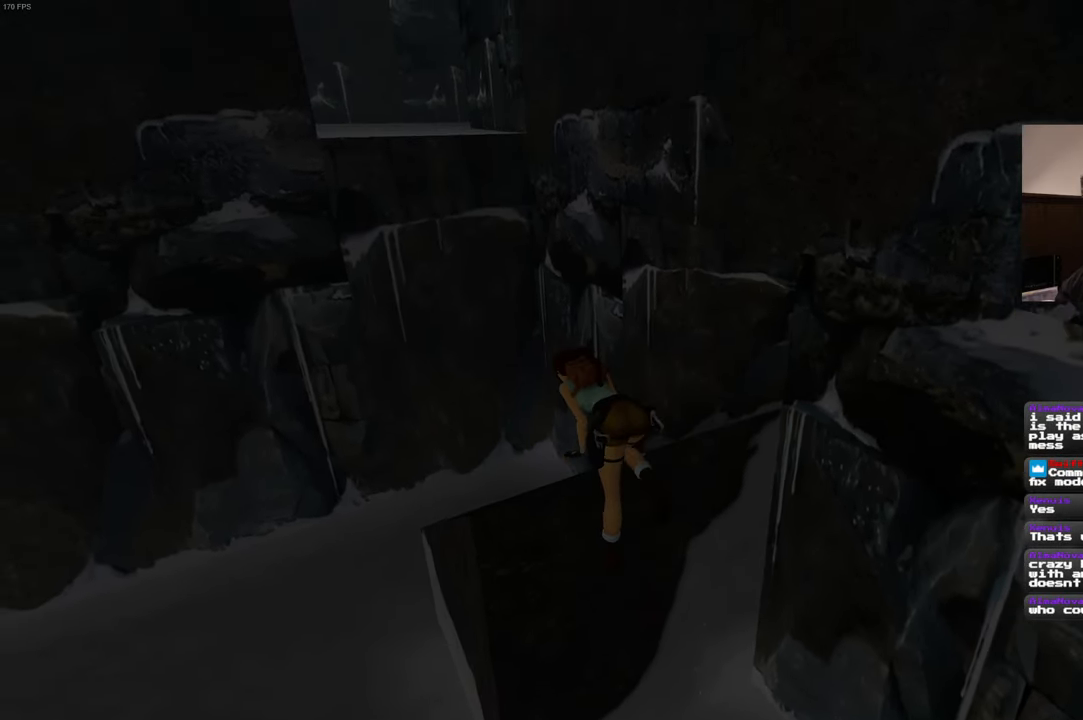
{"buttons": [], "left_stick": "center", "right_stick": "center", "events": []}
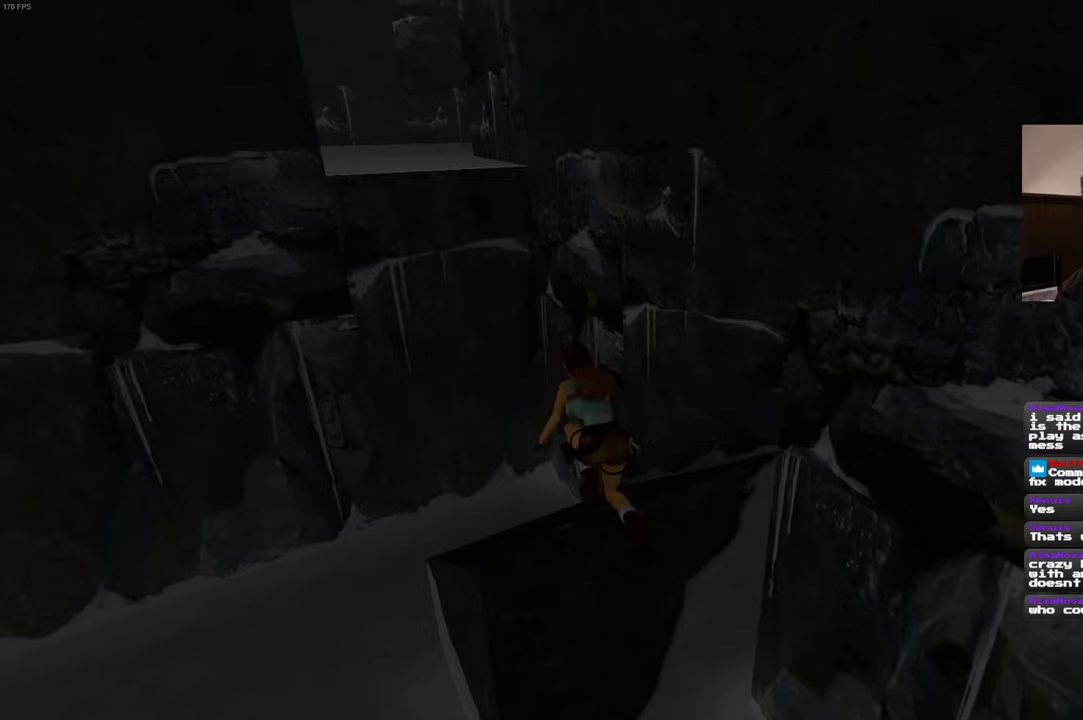
{"buttons": [], "left_stick": "center", "right_stick": "center", "events": []}
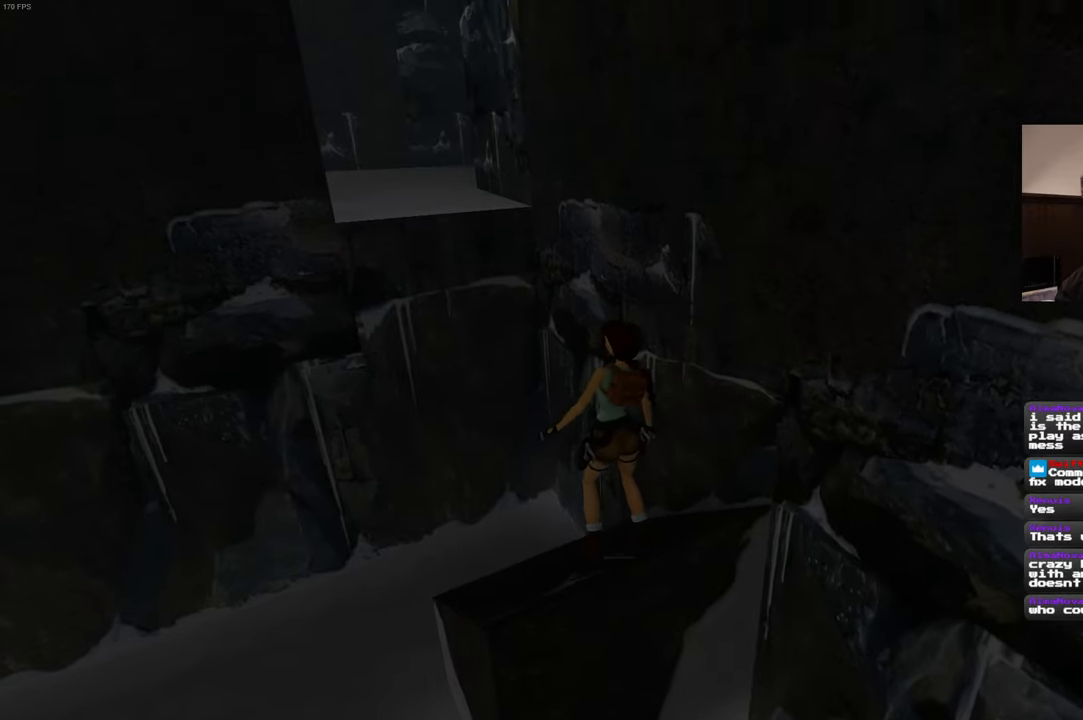
{"buttons": ["SQUARE"], "left_stick": "center", "right_stick": "center", "events": [[433, "SQUARE", "down"]]}
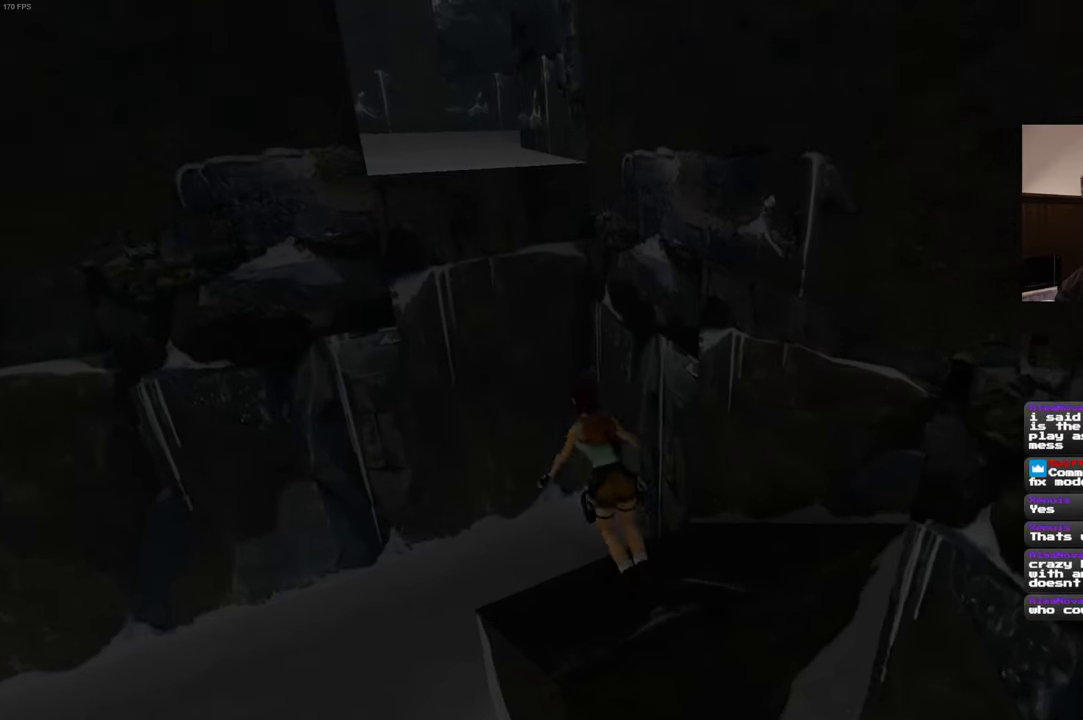
{"buttons": [], "left_stick": "center", "right_stick": "center", "events": [[200, "SQUARE", "up"]]}
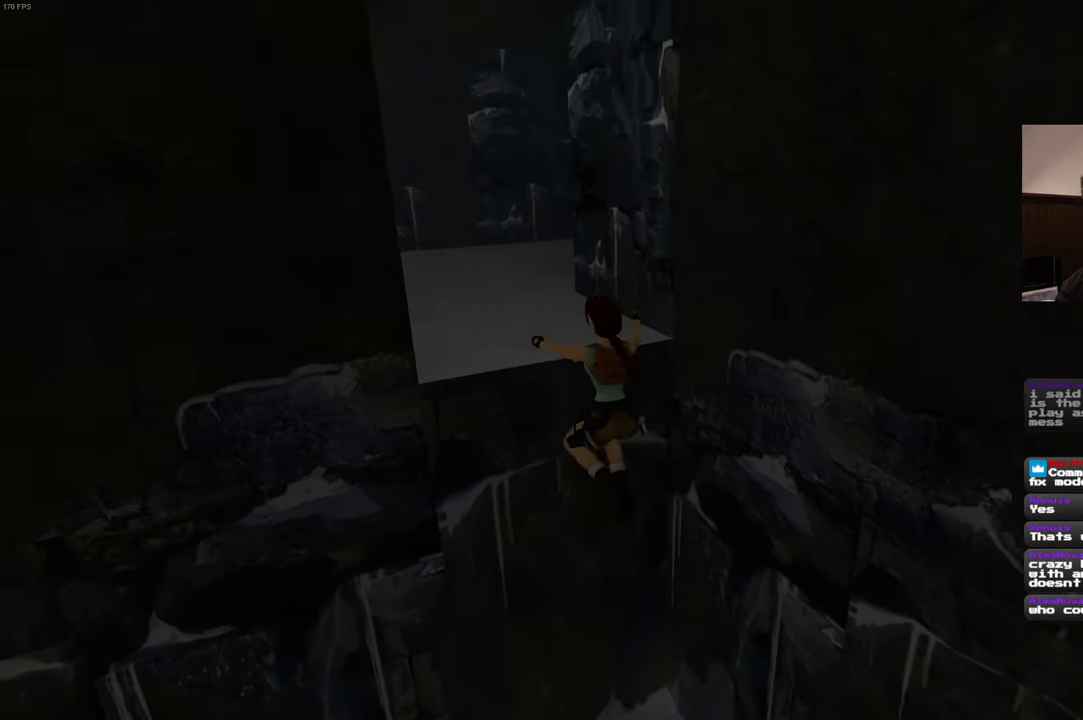
{"buttons": [], "left_stick": "center", "right_stick": "center", "events": []}
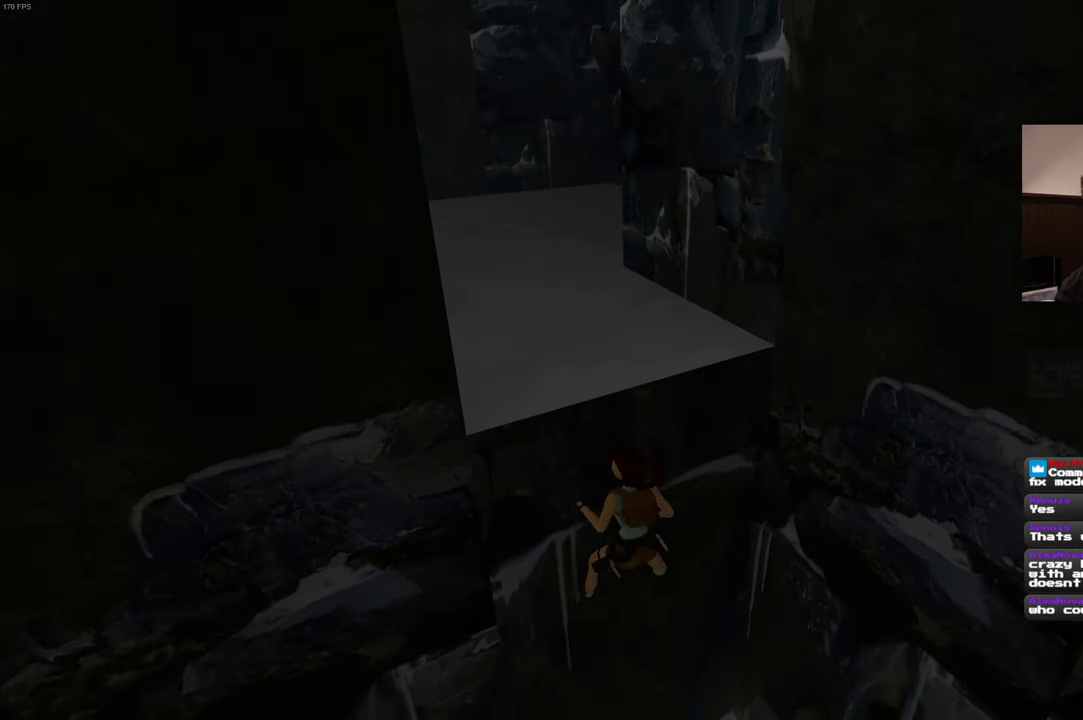
{"buttons": [], "left_stick": "center", "right_stick": "center", "events": []}
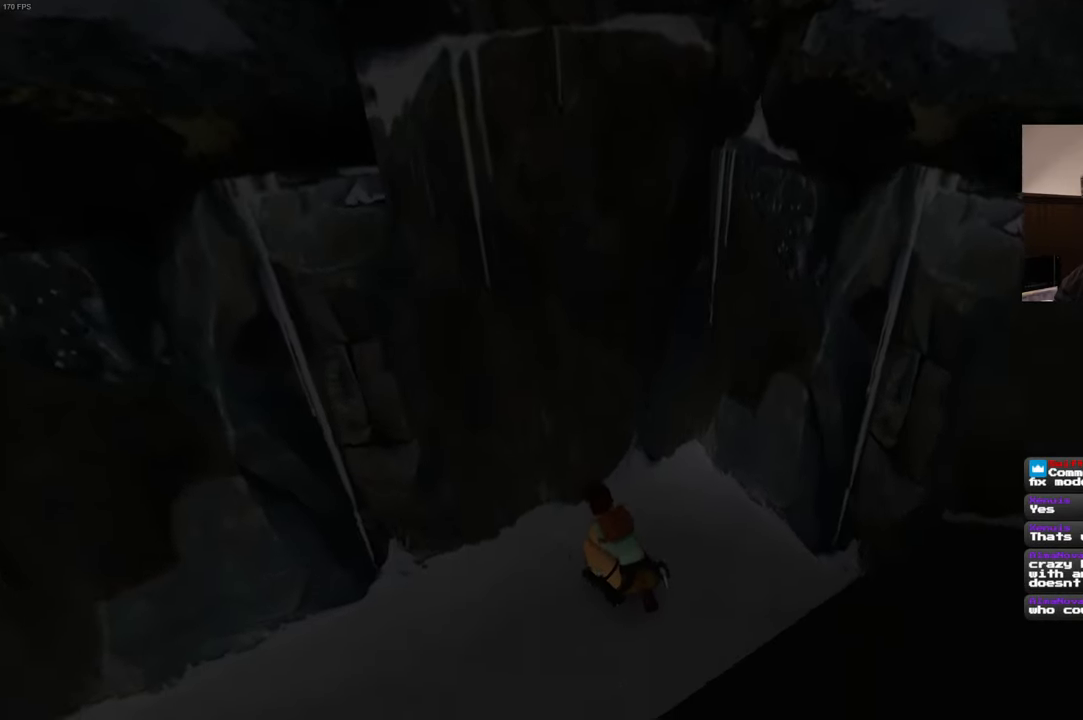
{"buttons": [], "left_stick": "center", "right_stick": "center", "events": []}
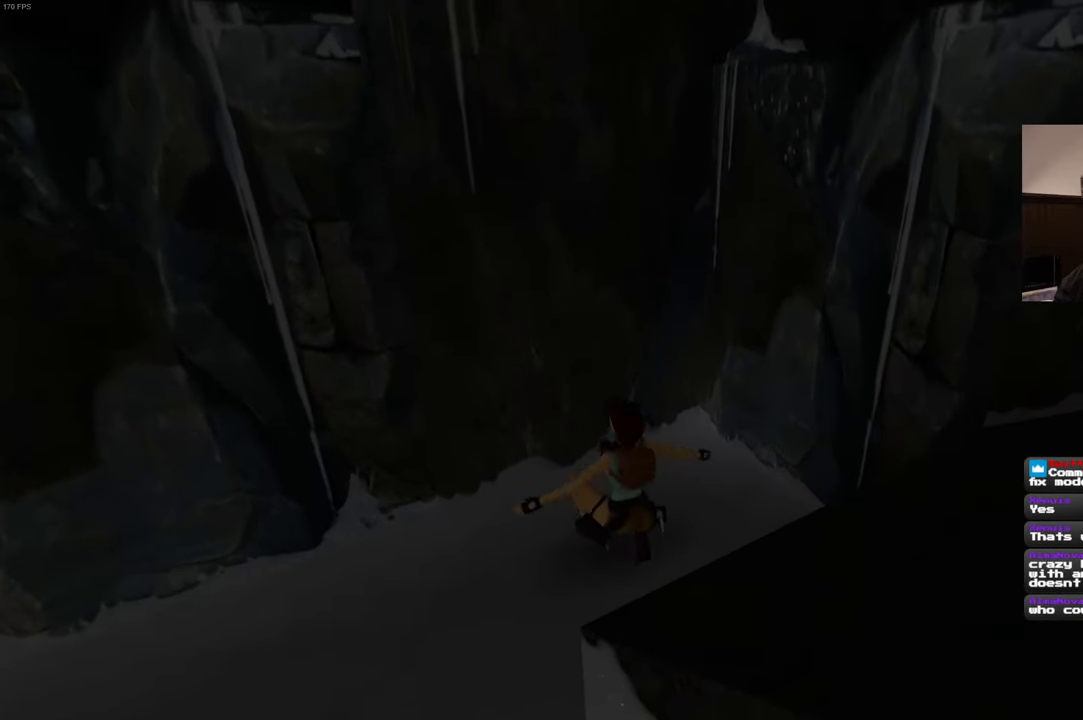
{"buttons": [], "left_stick": "center", "right_stick": "center", "events": []}
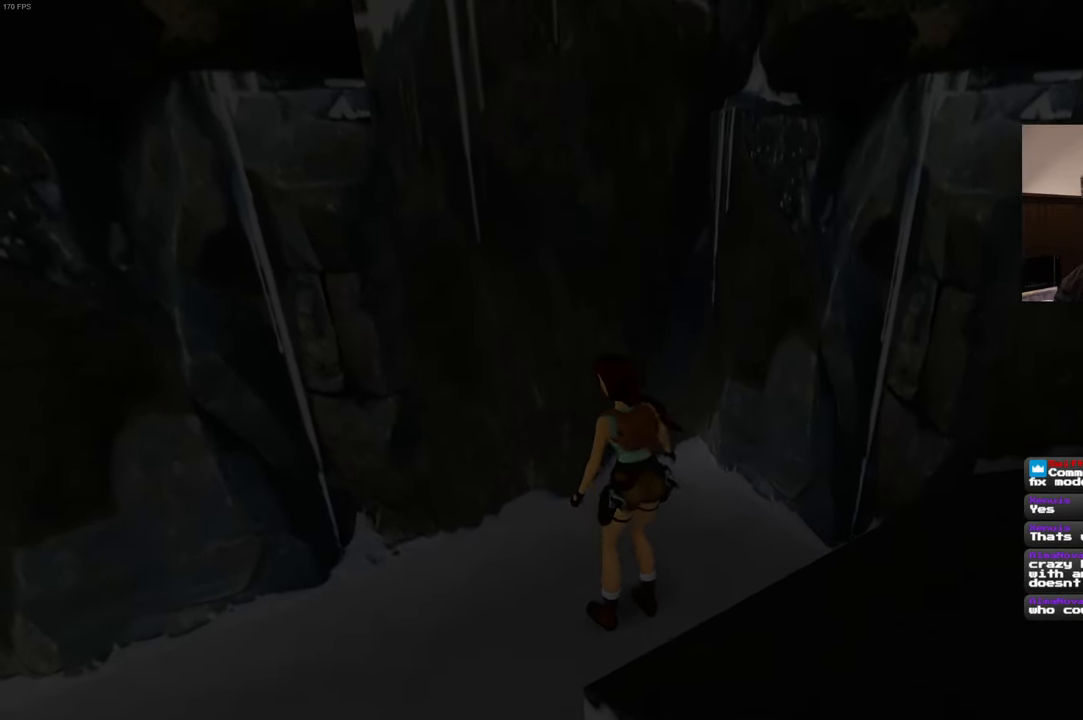
{"buttons": [], "left_stick": "center", "right_stick": "center", "events": []}
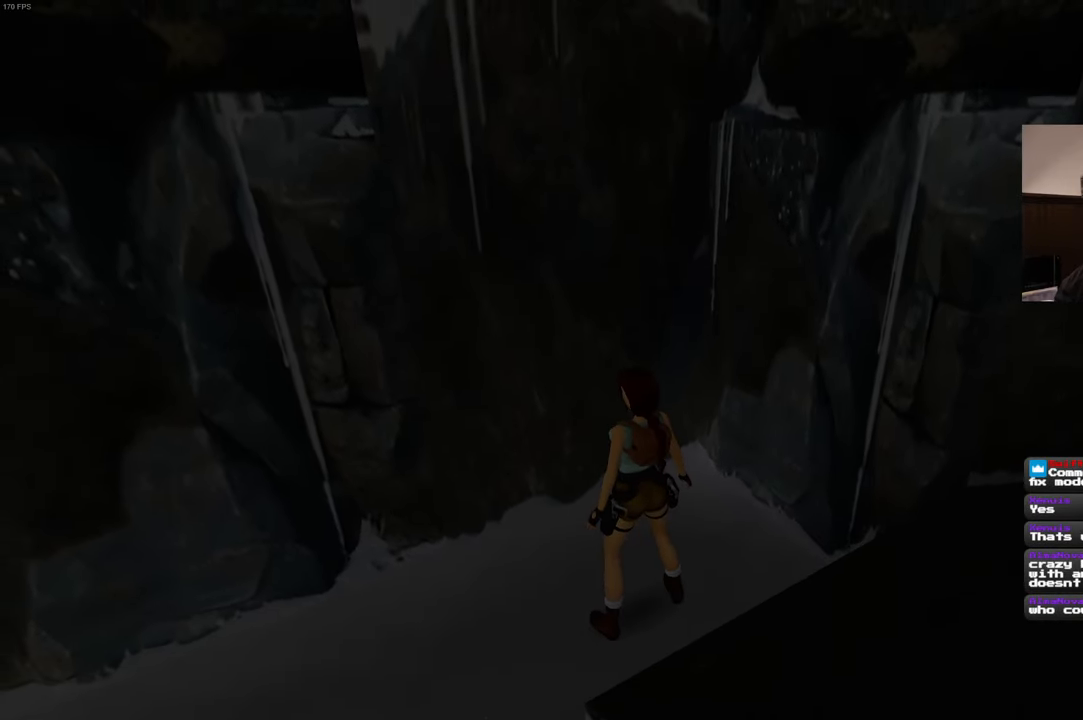
{"buttons": [], "left_stick": "up", "right_stick": "center", "events": [[267, "left_stick", "up"]]}
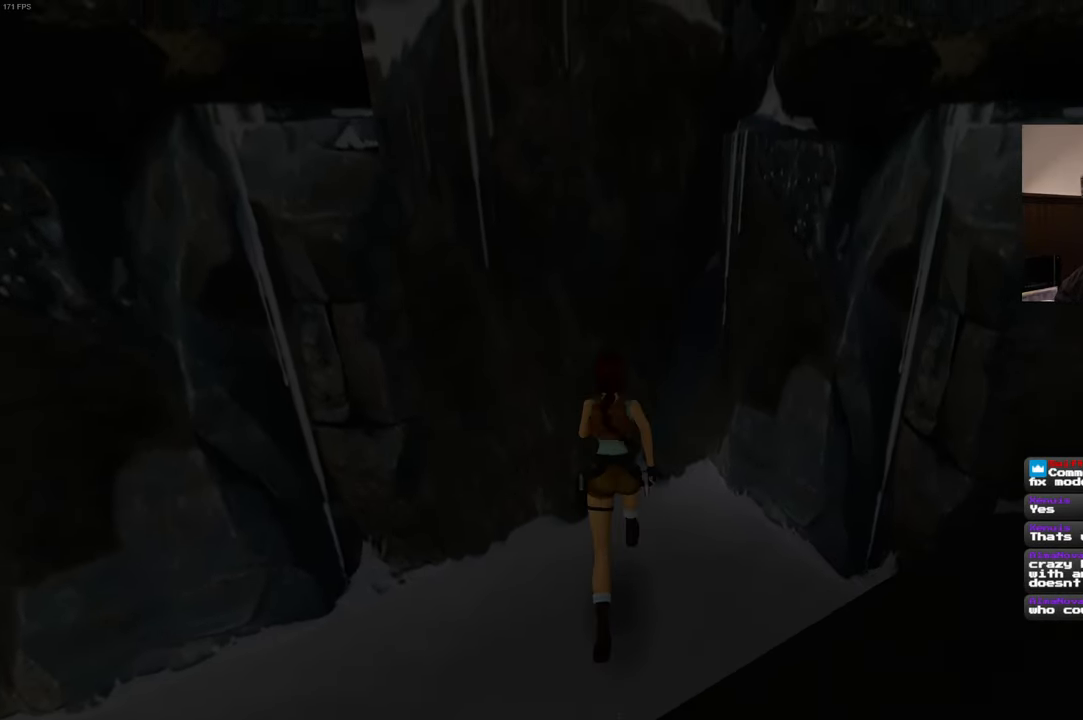
{"buttons": [], "left_stick": "center", "right_stick": "center", "events": [[417, "left_stick", "center"]]}
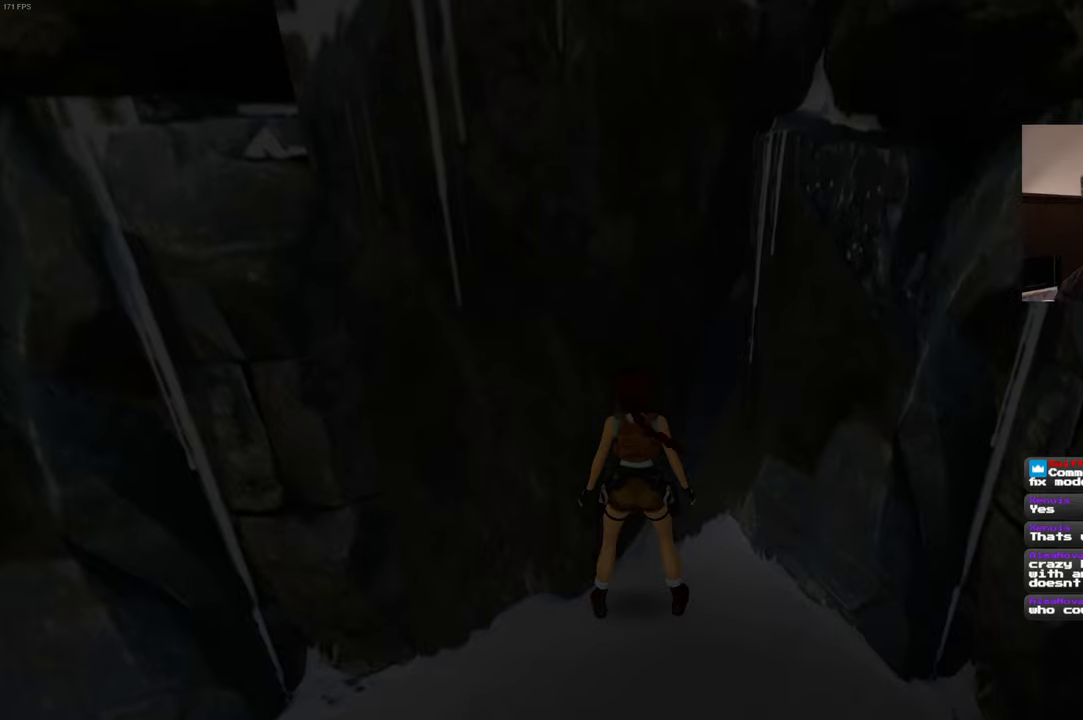
{"buttons": [], "left_stick": "center", "right_stick": "center", "events": []}
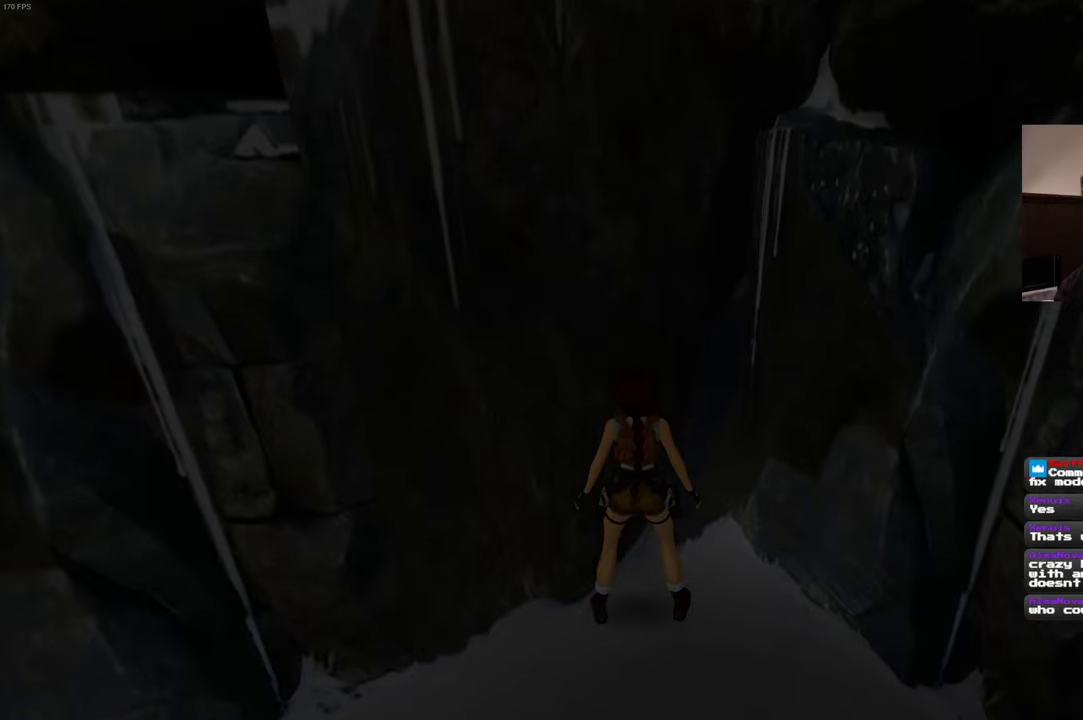
{"buttons": [], "left_stick": "left", "right_stick": "center", "events": [[34, "left_stick", "up-left"], [167, "left_stick", "center"], [400, "left_stick", "up-left"], [500, "left_stick", "left"]]}
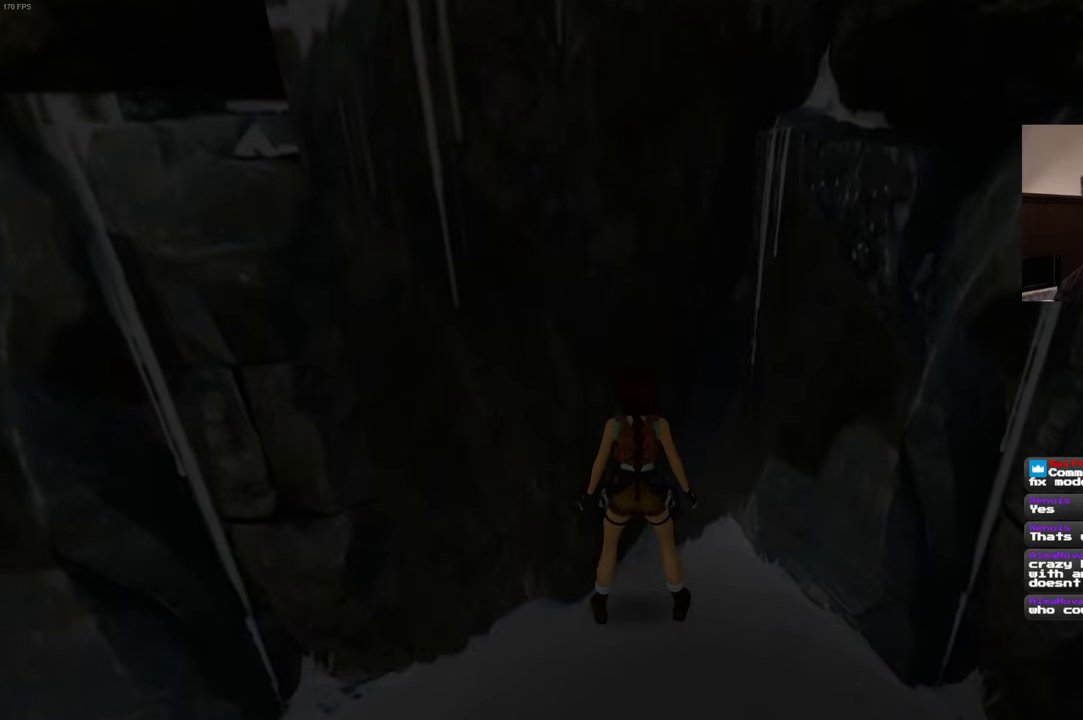
{"buttons": [], "left_stick": "center", "right_stick": "center", "events": [[117, "left_stick", "up-left"], [317, "left_stick", "center"]]}
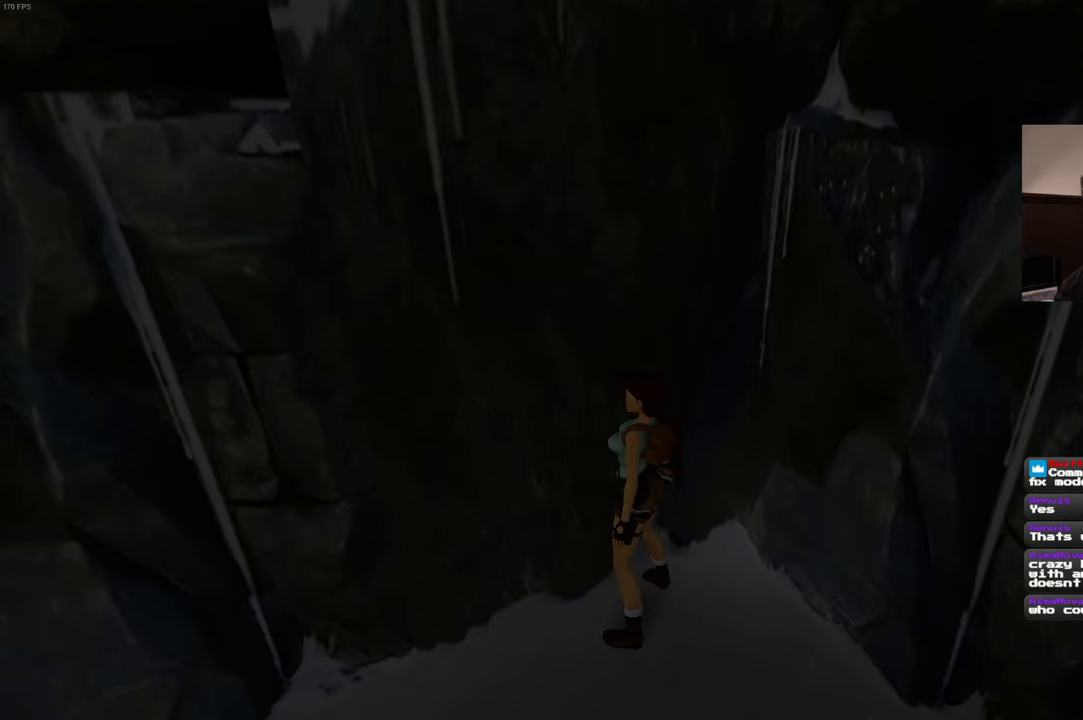
{"buttons": [], "left_stick": "down-left", "right_stick": "center", "events": [[350, "left_stick", "left"], [400, "left_stick", "down-left"]]}